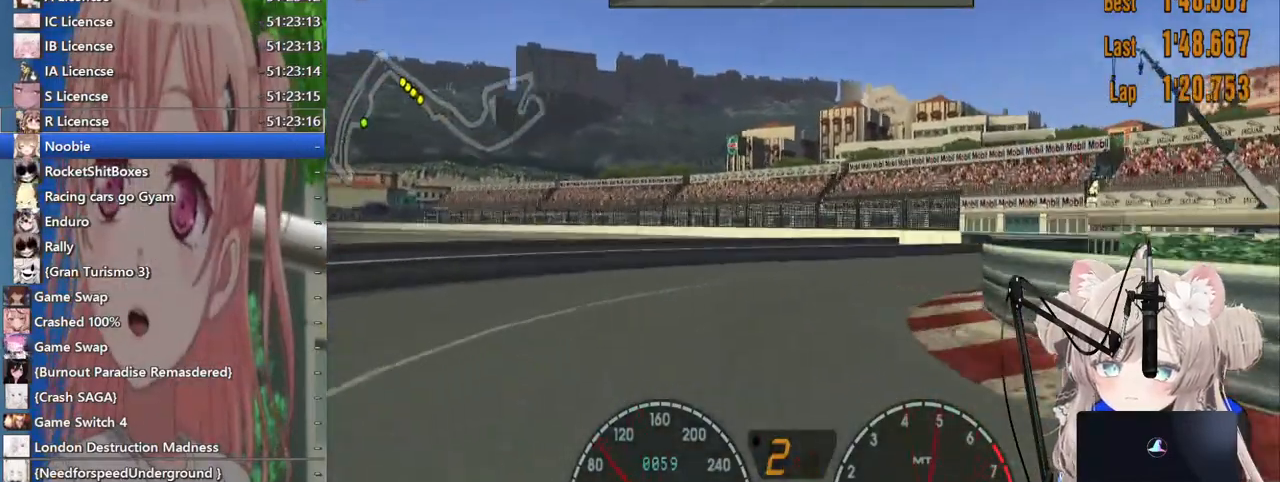
Gameplay with a controller (PlayStation layout); each line is a JSON object with the inputs held at the frame after it (dt_ms = milliseconds from this image to that frame). "events" lists button and stick changes between this image and that frame as [ms after this image, input, new state], when the widget could be followed in between. Not read: R2.
{"dt_ms": 500, "buttons": [], "left_stick": "right", "right_stick": "center", "events": []}
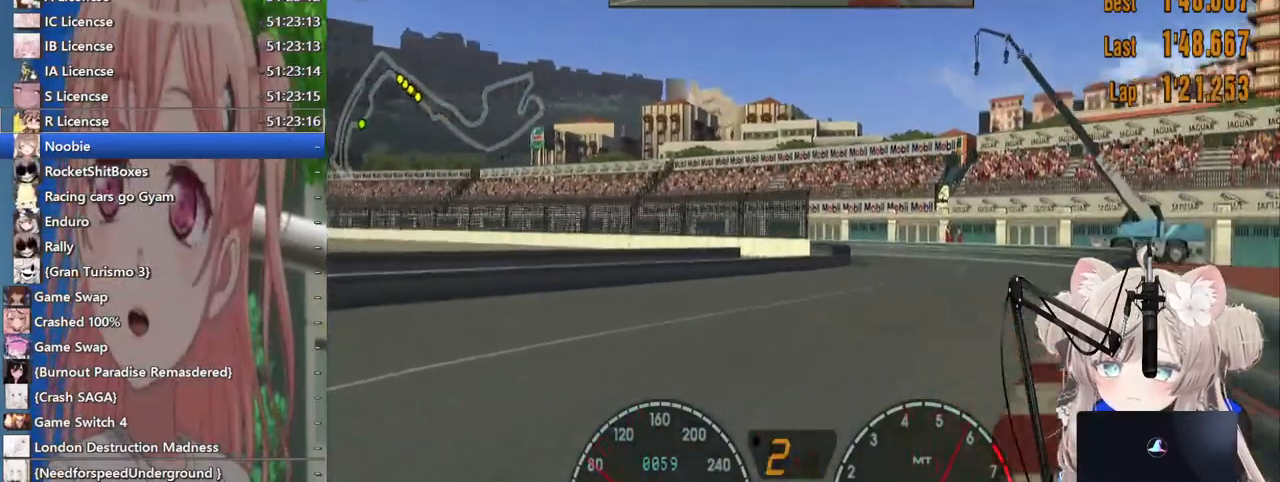
{"dt_ms": 500, "buttons": [], "left_stick": "left", "right_stick": "center", "events": [[67, "left_stick", "center"], [283, "left_stick", "left"]]}
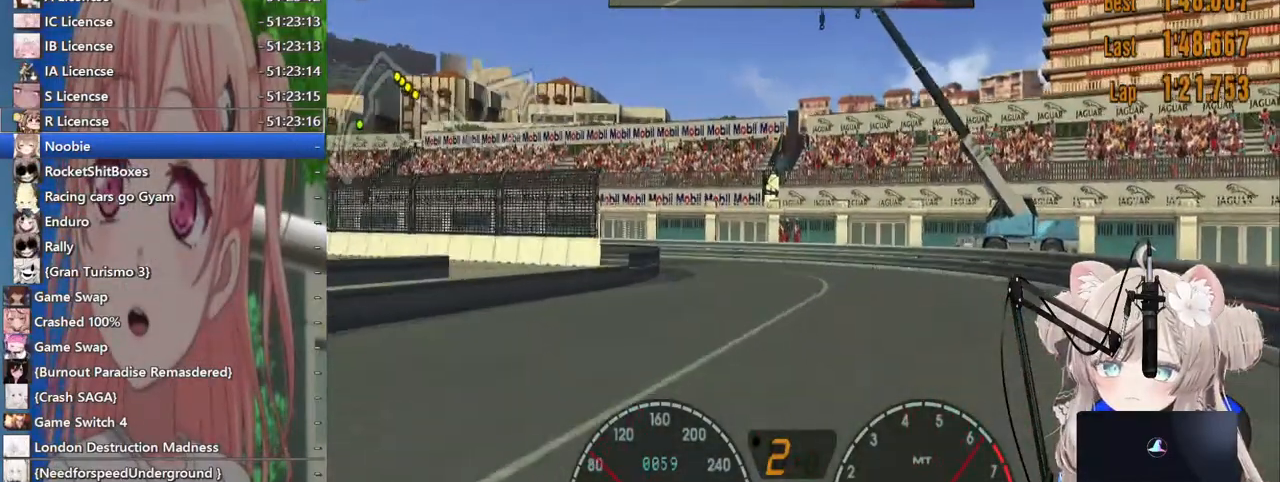
{"dt_ms": 500, "buttons": ["L2"], "left_stick": "left", "right_stick": "center", "events": [[483, "L2", "down"]]}
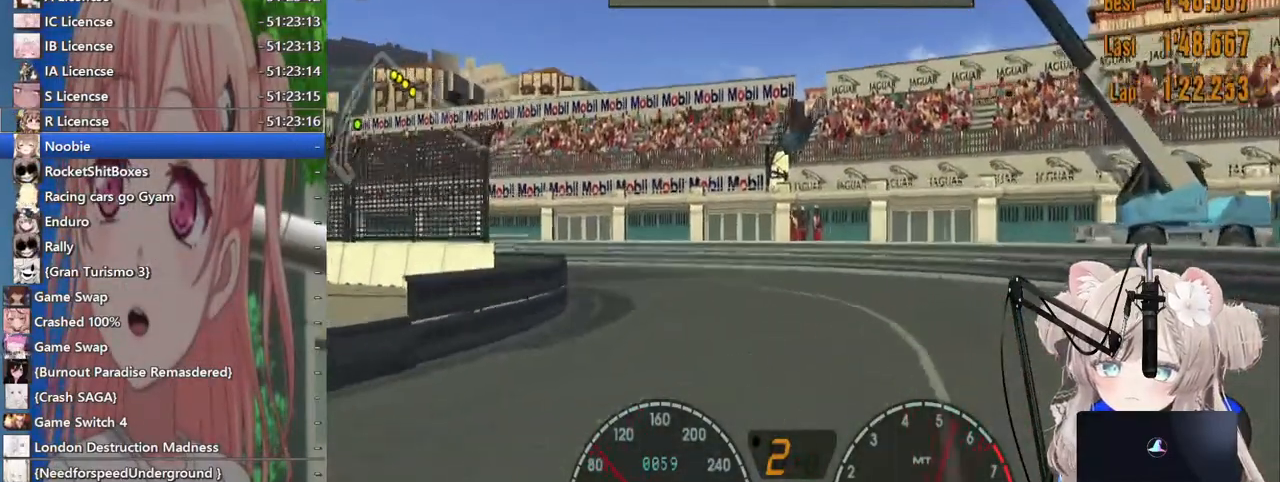
{"dt_ms": 500, "buttons": [], "left_stick": "left", "right_stick": "center", "events": [[117, "L2", "up"]]}
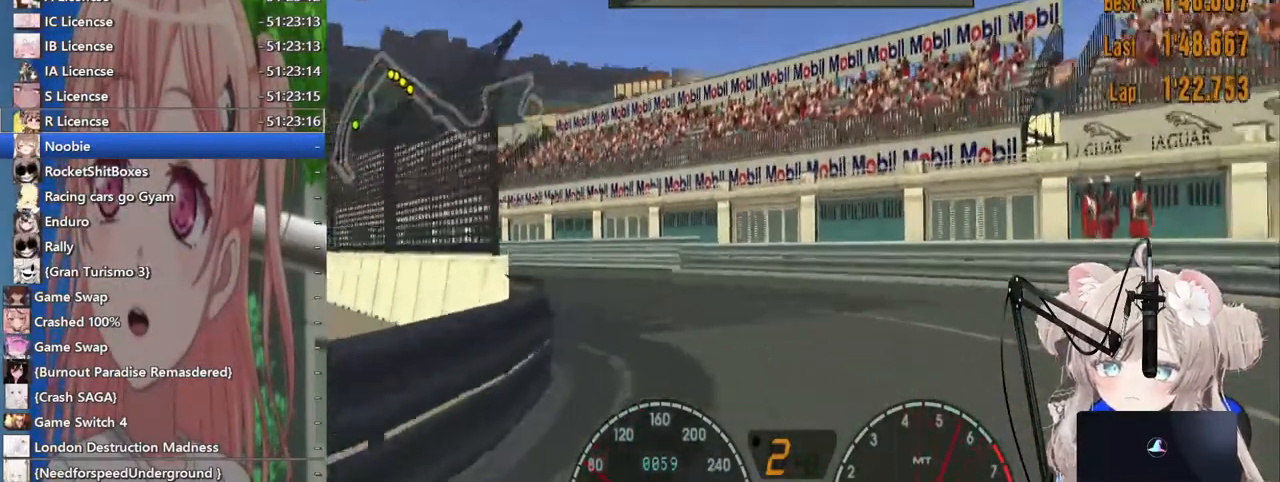
{"dt_ms": 1000, "buttons": [], "left_stick": "center", "right_stick": "center"}
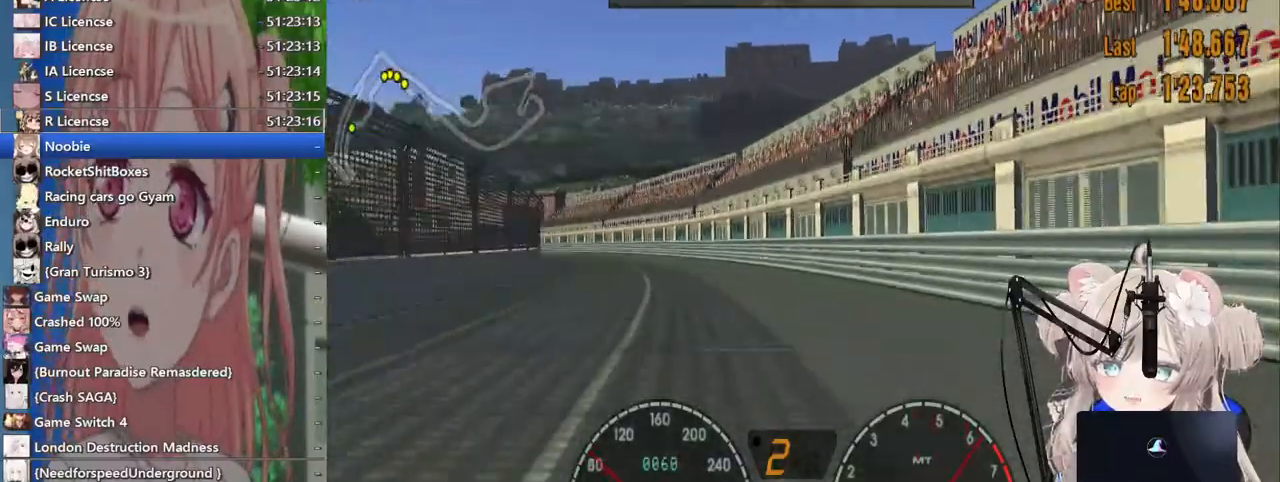
{"dt_ms": 500, "buttons": [], "left_stick": "center", "right_stick": "center", "events": []}
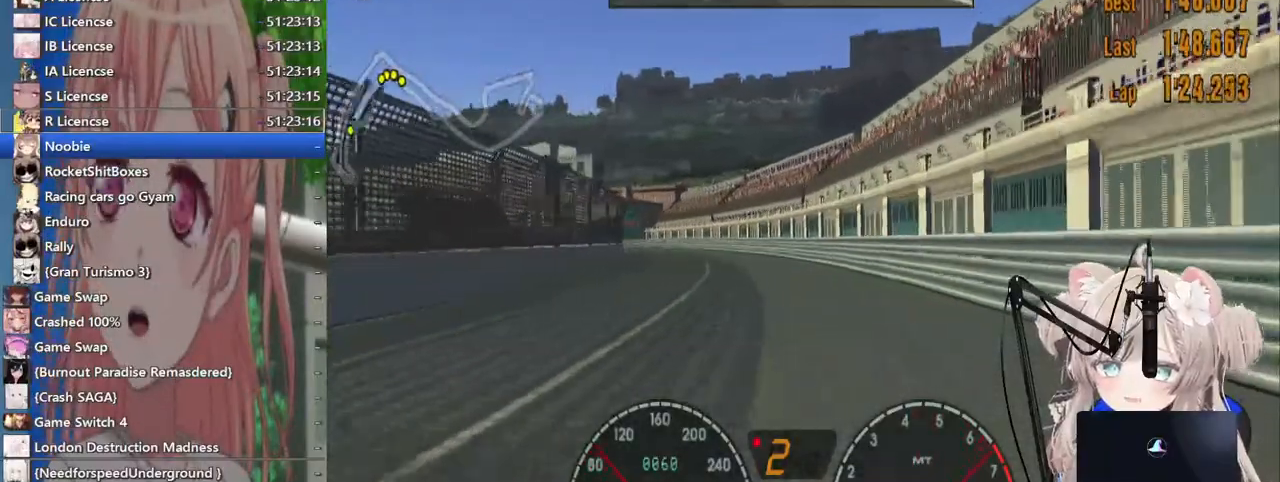
{"dt_ms": 500, "buttons": [], "left_stick": "center", "right_stick": "center", "events": []}
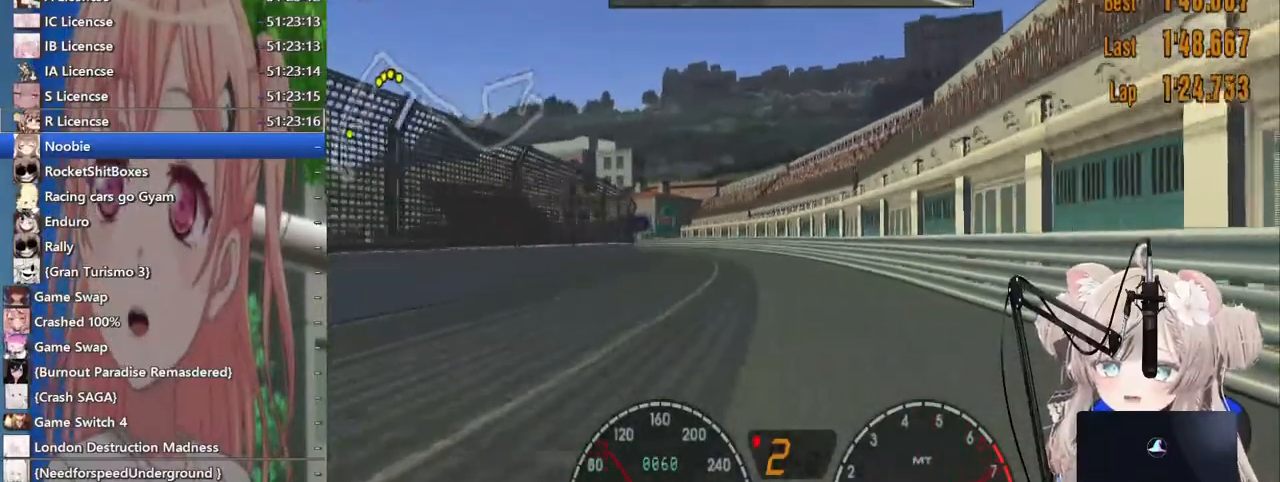
{"dt_ms": 500, "buttons": [], "left_stick": "center", "right_stick": "center", "events": [[133, "CROSS", "down"], [283, "CROSS", "up"]]}
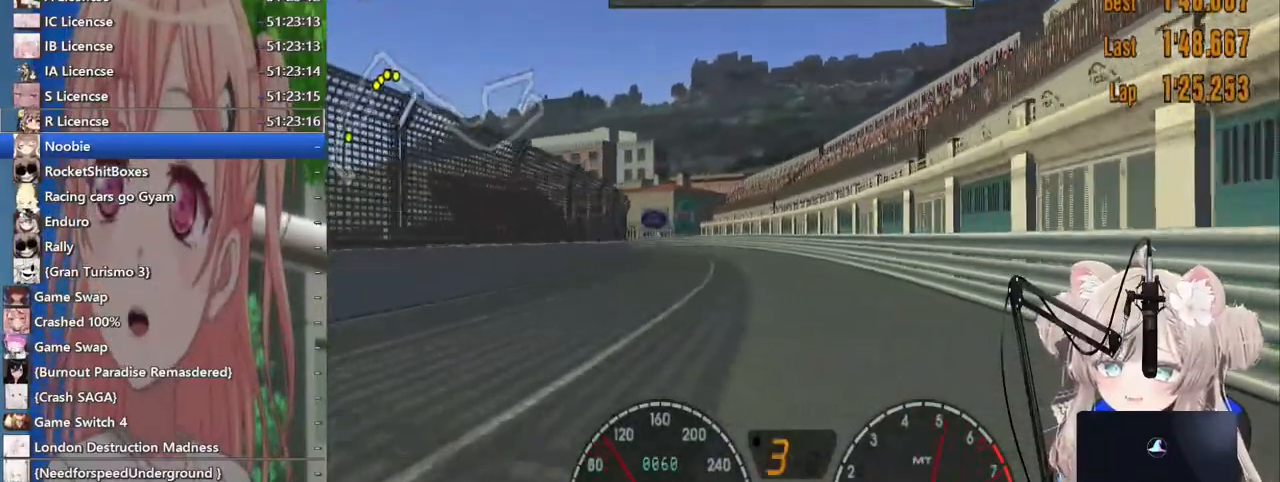
{"dt_ms": 500, "buttons": [], "left_stick": "center", "right_stick": "center", "events": []}
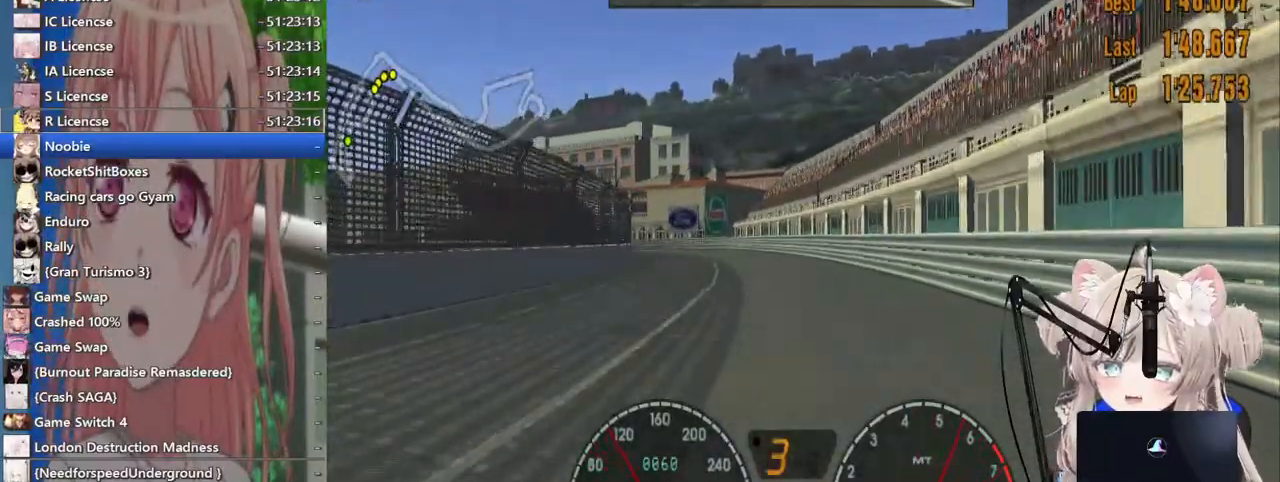
{"dt_ms": 500, "buttons": [], "left_stick": "center", "right_stick": "center", "events": []}
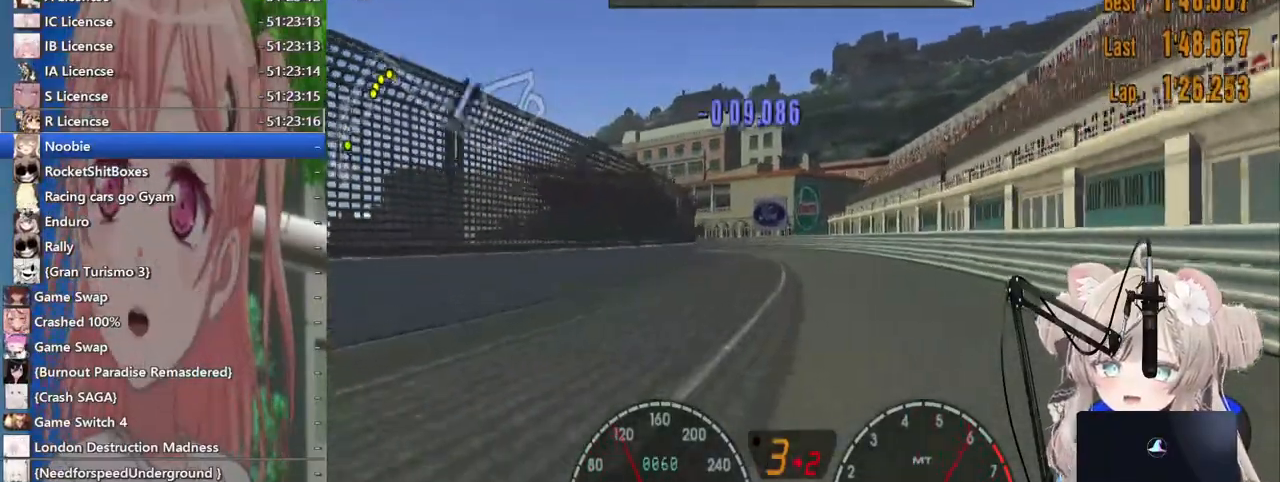
{"dt_ms": 500, "buttons": [], "left_stick": "center", "right_stick": "center", "events": []}
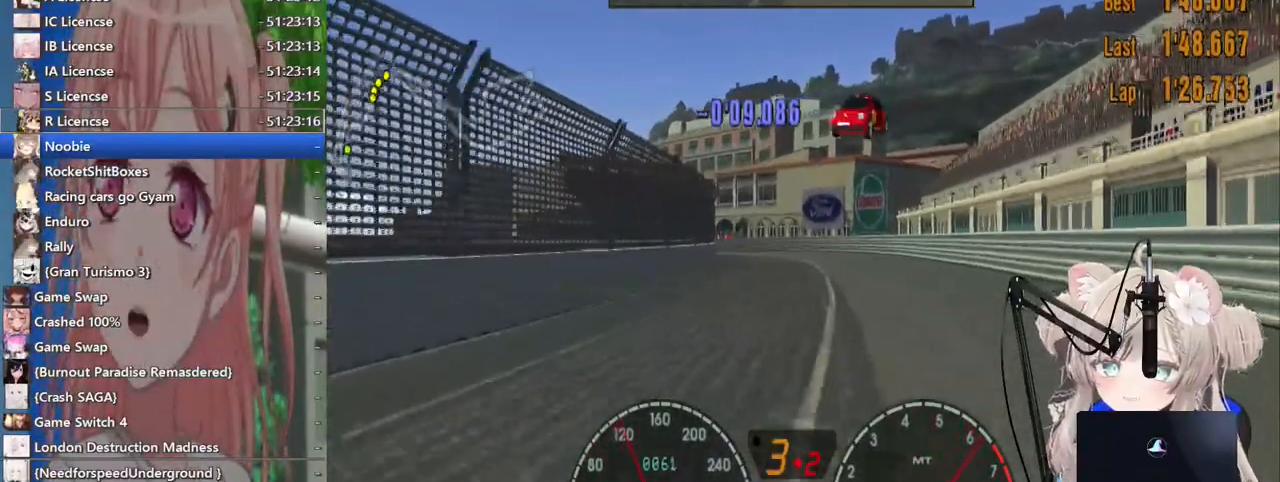
{"dt_ms": 500, "buttons": [], "left_stick": "center", "right_stick": "center", "events": []}
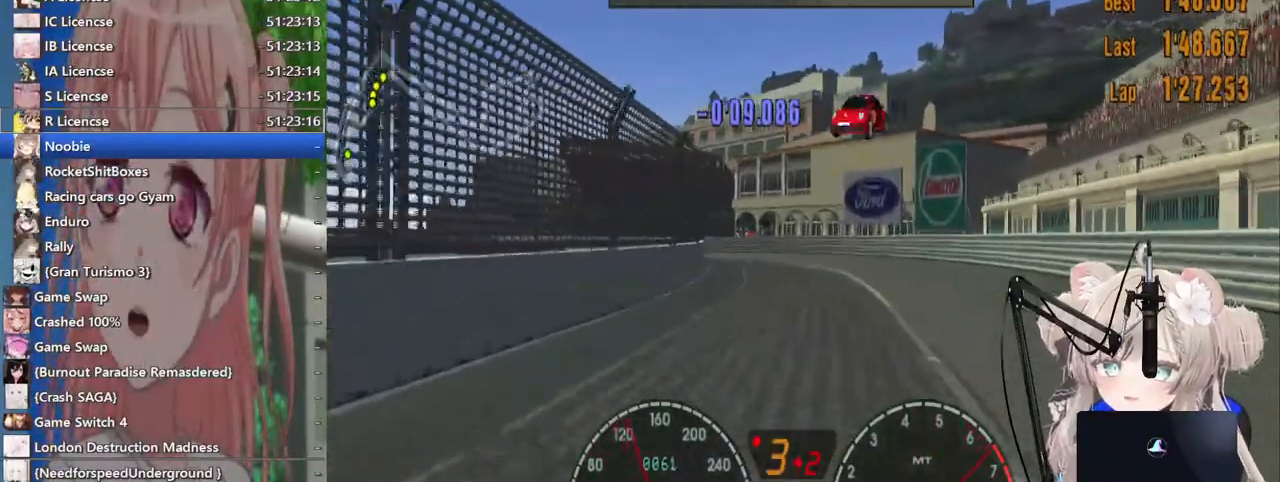
{"dt_ms": 500, "buttons": ["CROSS"], "left_stick": "left", "right_stick": "center", "events": [[400, "CROSS", "down"], [483, "left_stick", "left"]]}